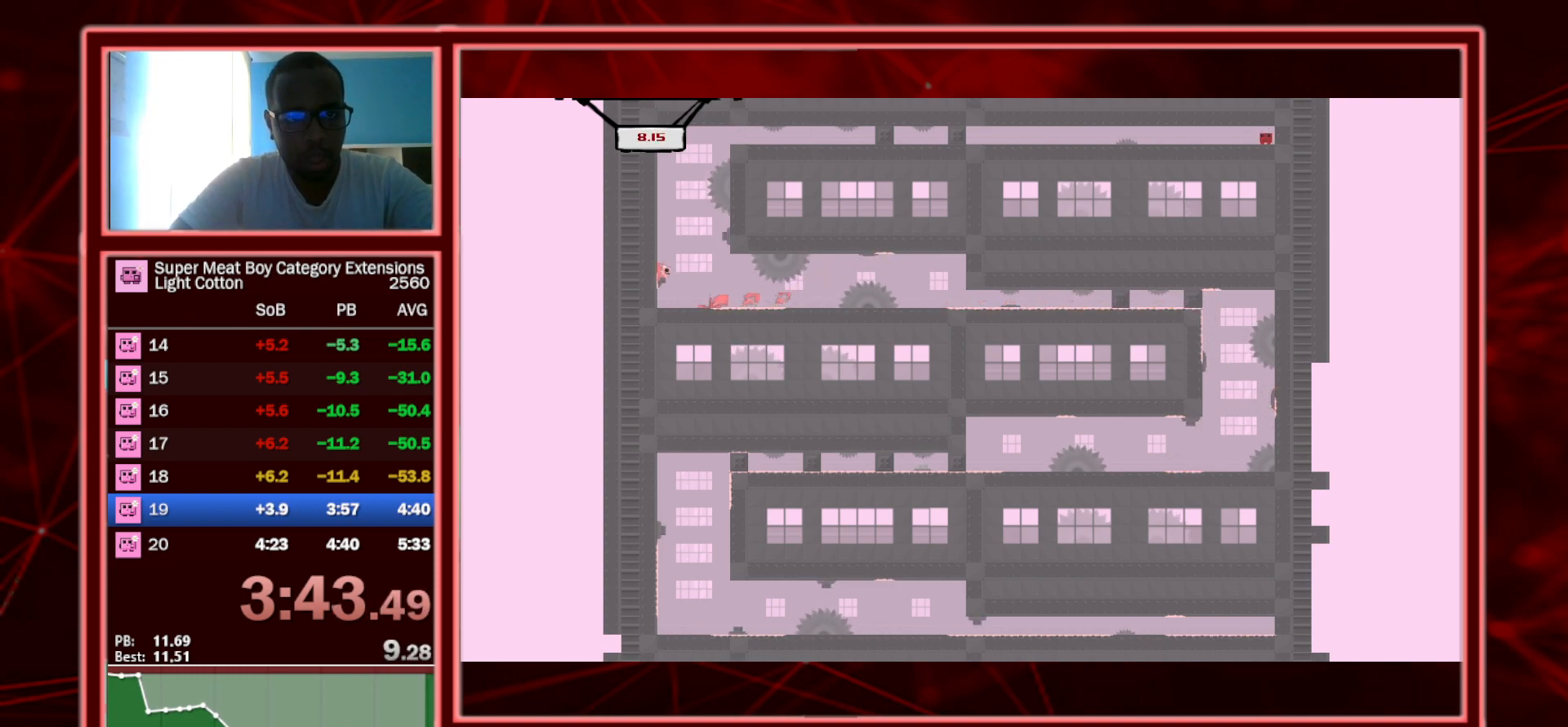
Gameplay with keyboard; each line is a JSON object with the keys held at the frame after it. "events" lists presses ("down") and releases ("up") of "a", "escape", "left", "p", "right", "s", "shift" and "space" between this image and that frame as [ms after this image, input, new state], when the widget could be followed in between. No other keys are recorded. Mouse input is not recorded.
{"keys": ["left", "shift", "space"], "events": [[50, "left", "up"], [50, "space", "down"], [233, "left", "down"], [233, "space", "up"], [283, "right", "up"], [283, "space", "down"]]}
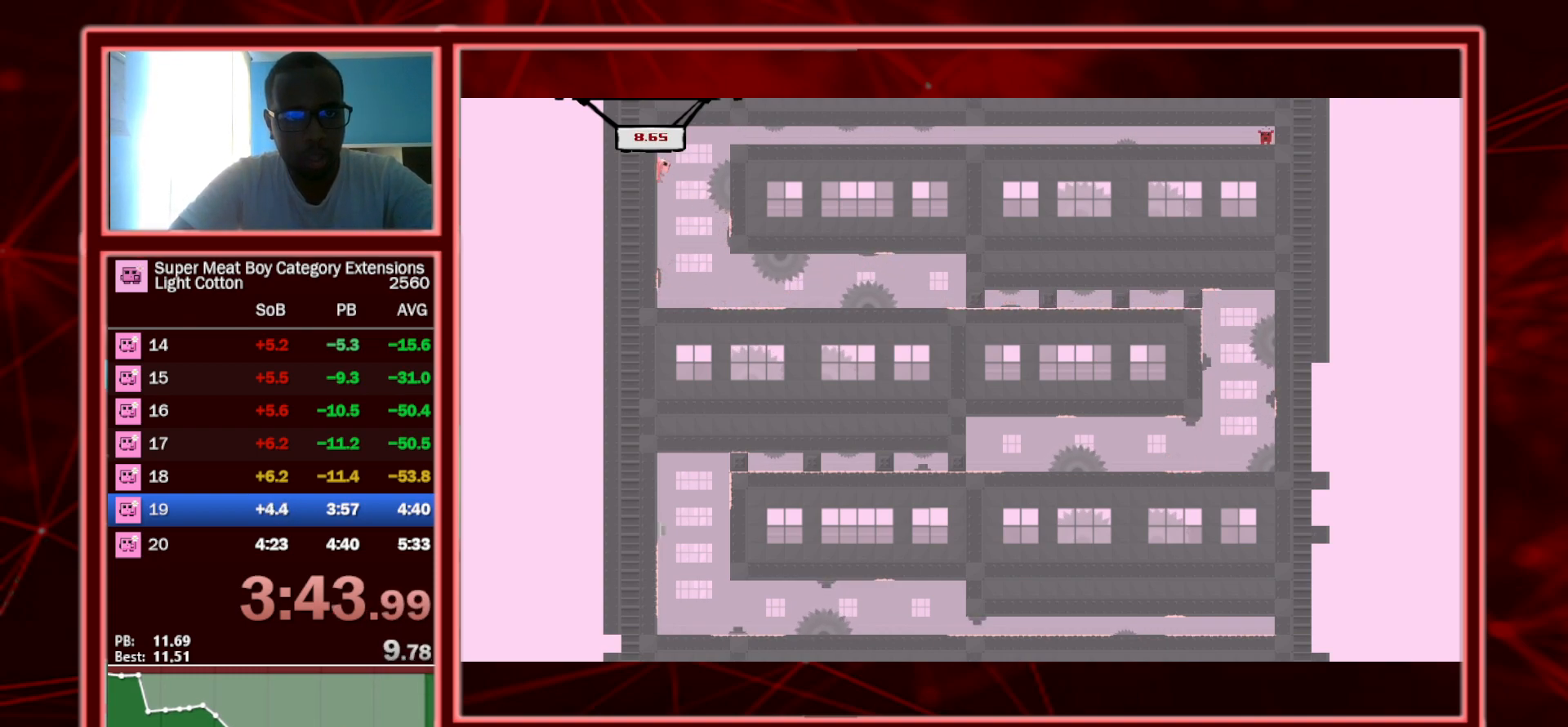
{"keys": ["right", "shift"], "events": [[17, "space", "up"], [67, "right", "down"], [67, "space", "down"], [117, "left", "up"], [250, "space", "up"]]}
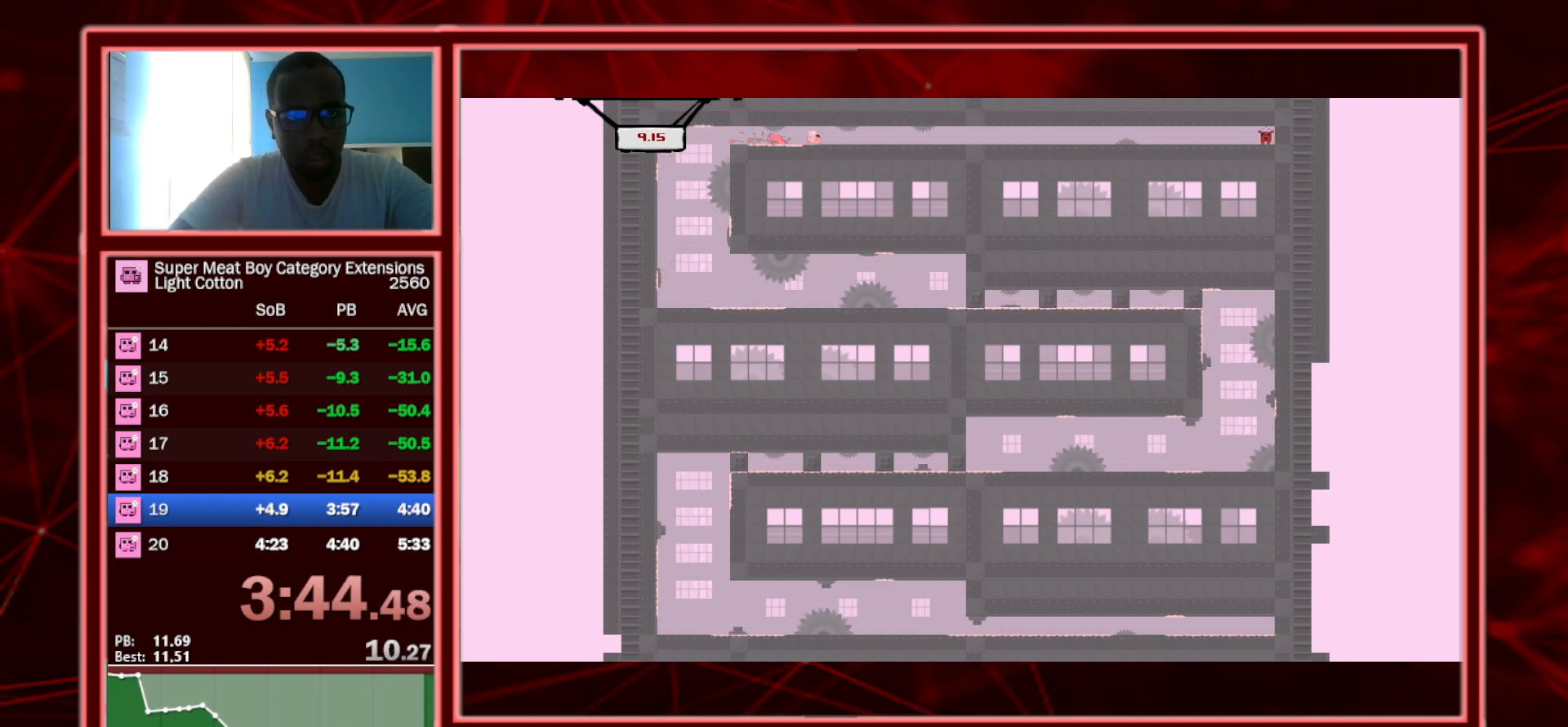
{"keys": ["right", "shift"], "events": []}
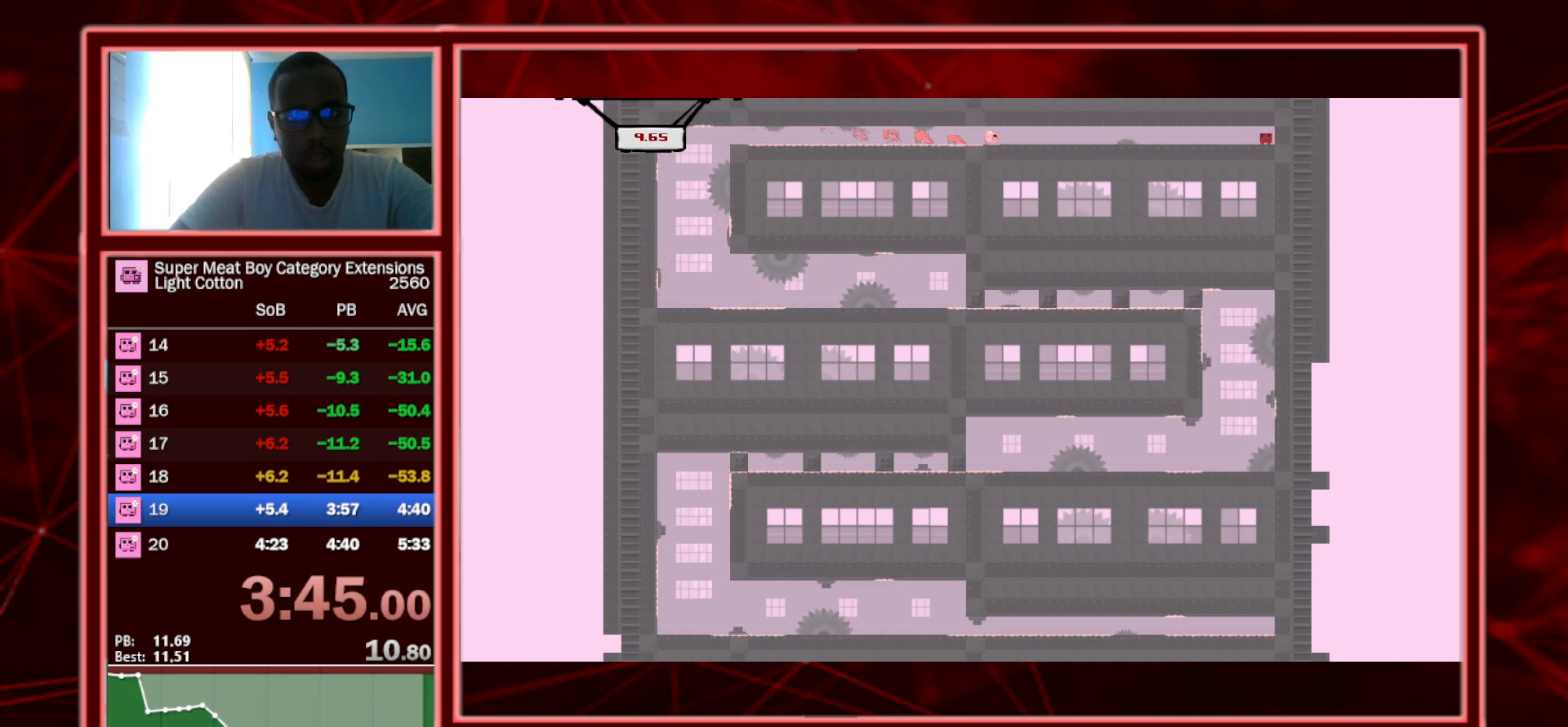
{"keys": ["right", "shift"], "events": [[333, "space", "down"], [433, "space", "up"]]}
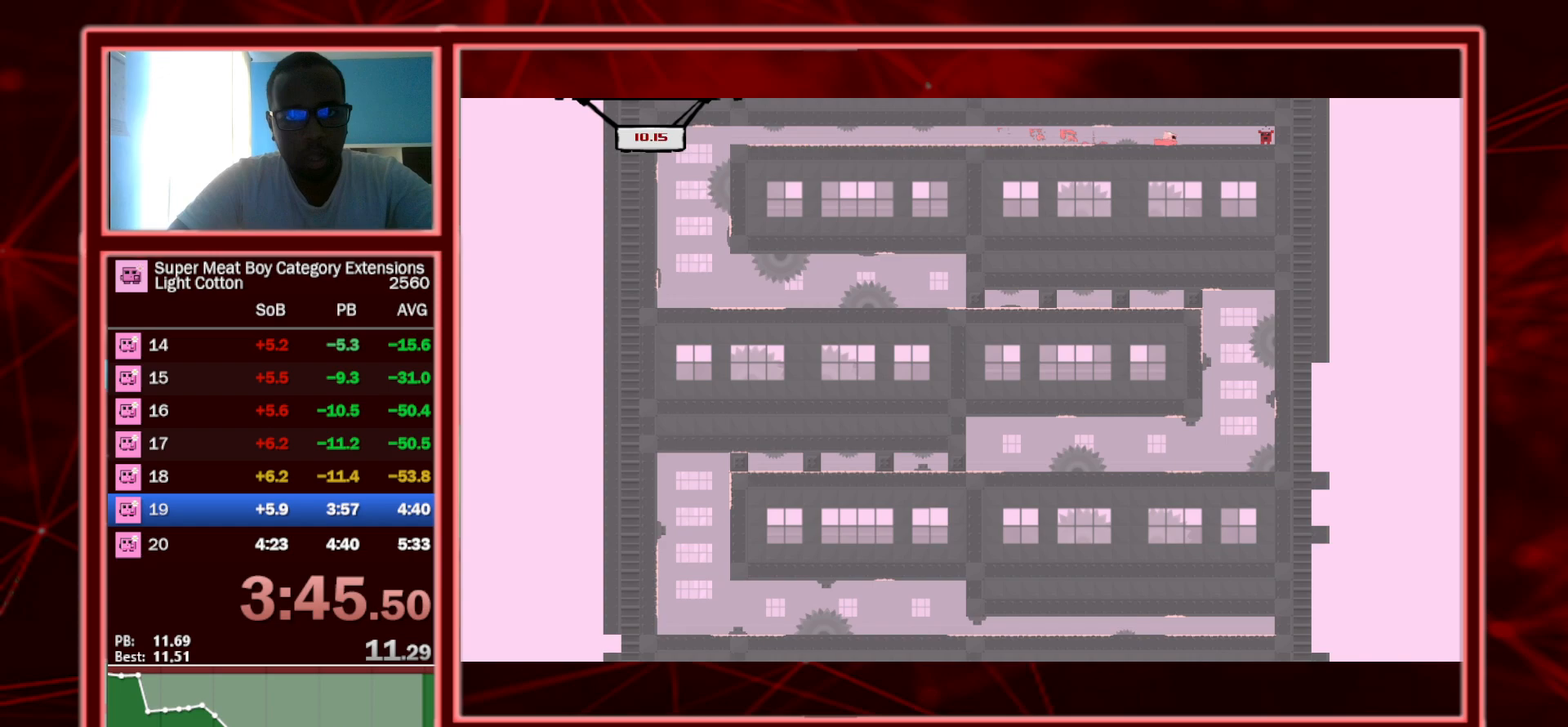
{"keys": ["right", "shift"], "events": [[333, "a", "down"], [500, "a", "up"]]}
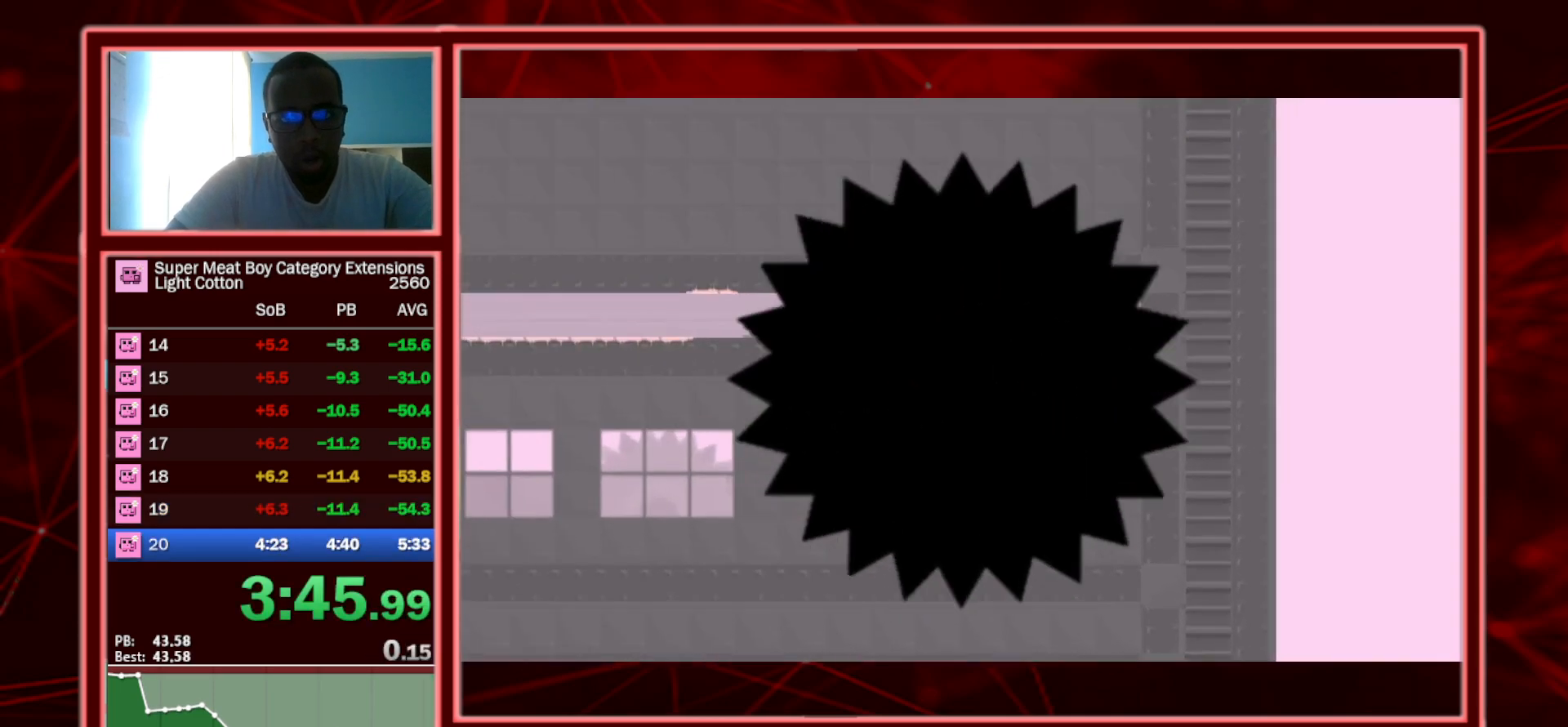
{"keys": ["left", "shift"], "events": [[83, "left", "down"], [83, "right", "up"]]}
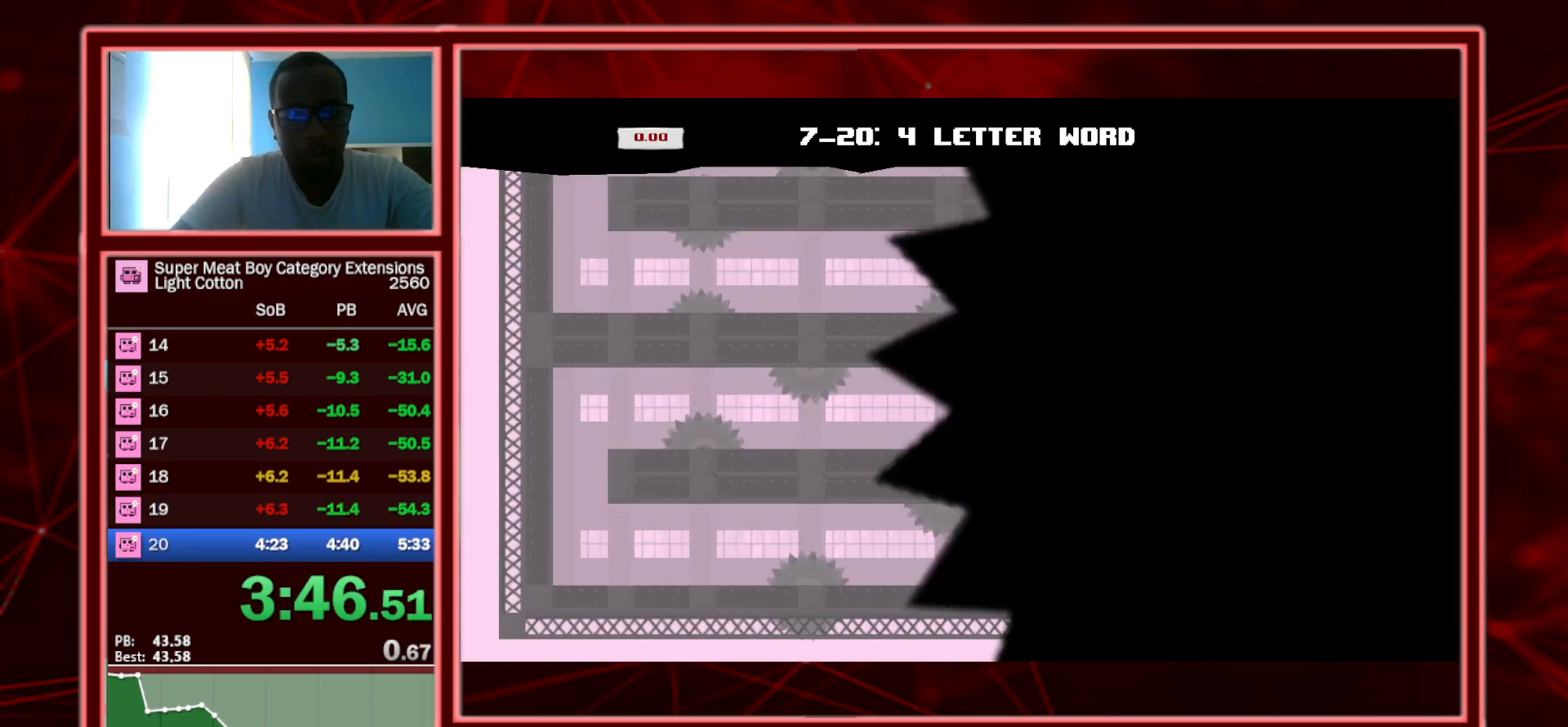
{"keys": ["left", "shift"], "events": []}
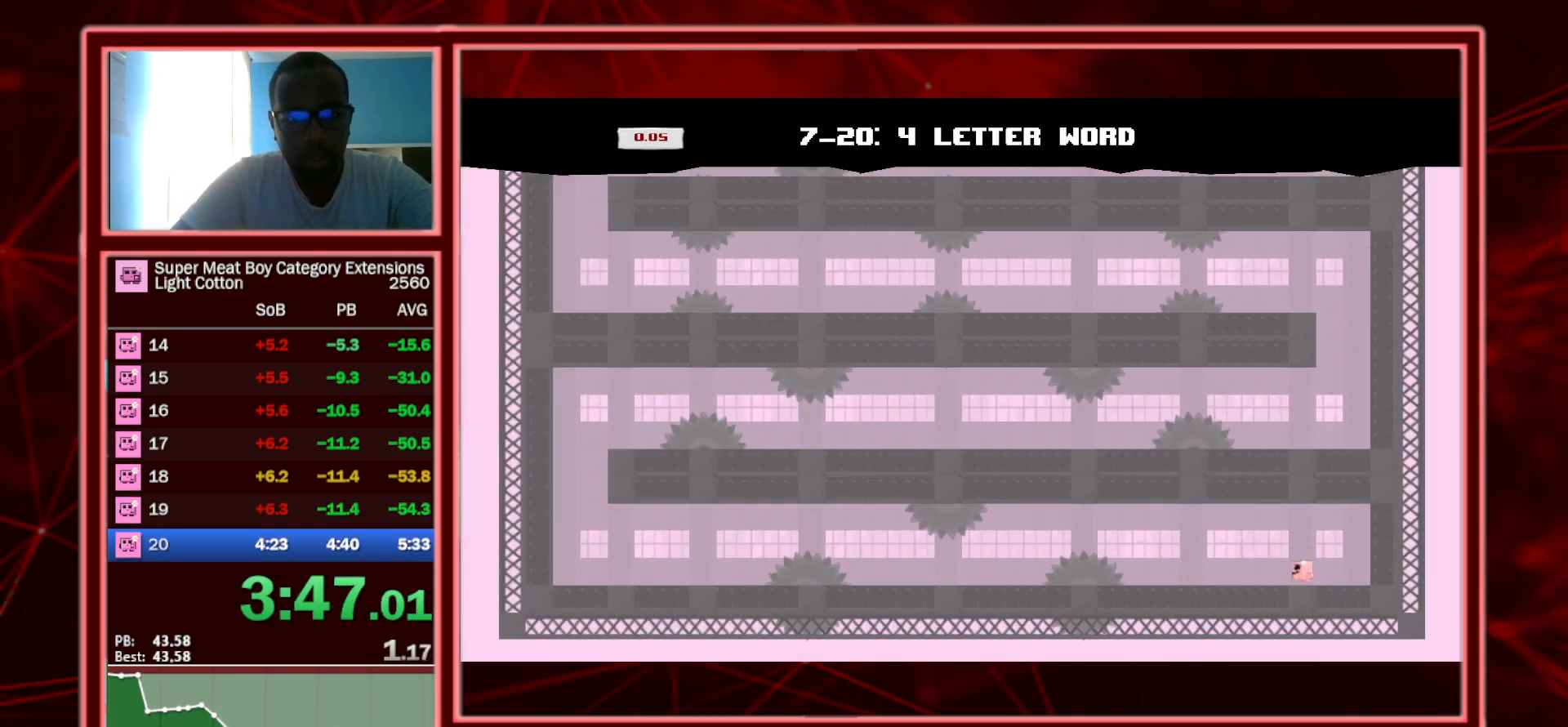
{"keys": ["left", "shift", "space"], "events": [[350, "space", "down"]]}
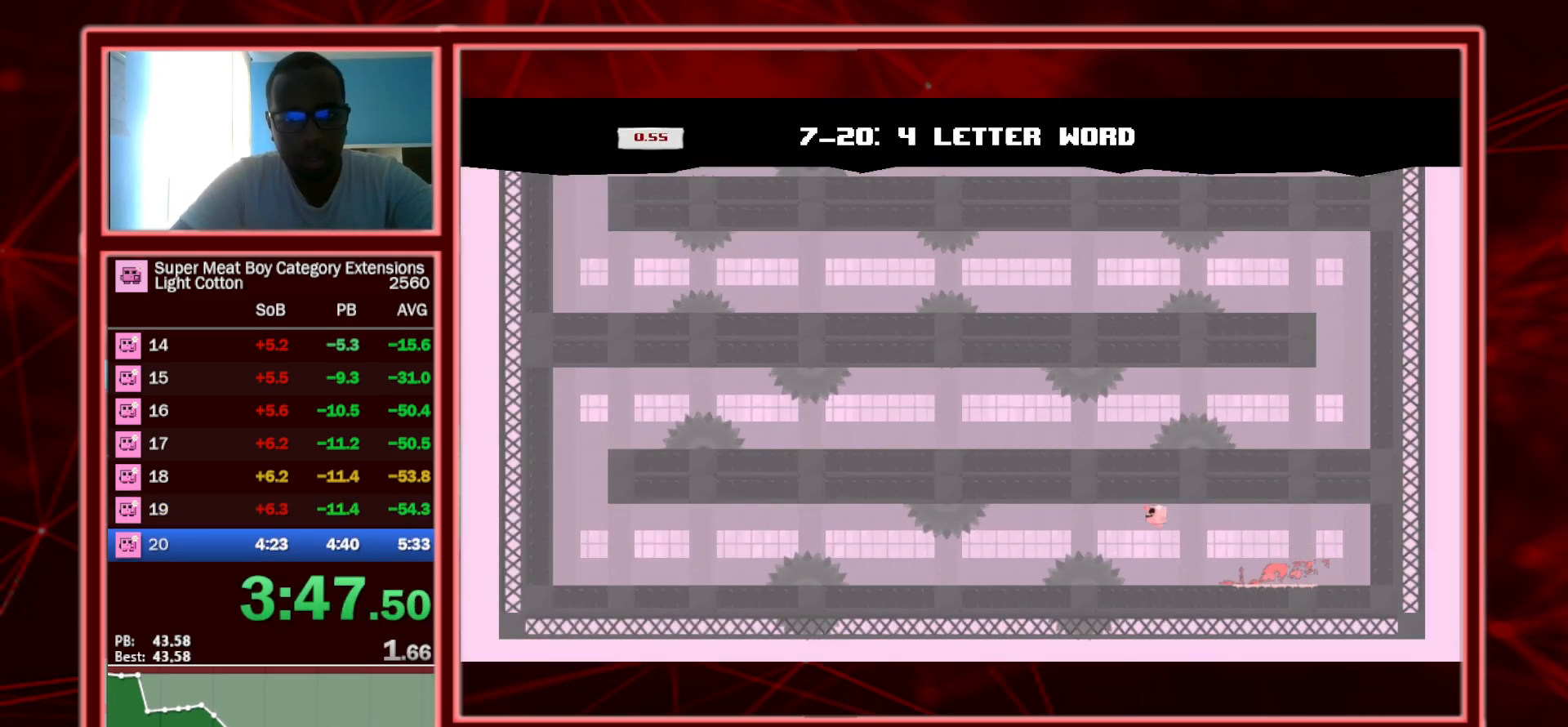
{"keys": ["left", "shift", "space"], "events": [[33, "space", "up"], [450, "space", "down"]]}
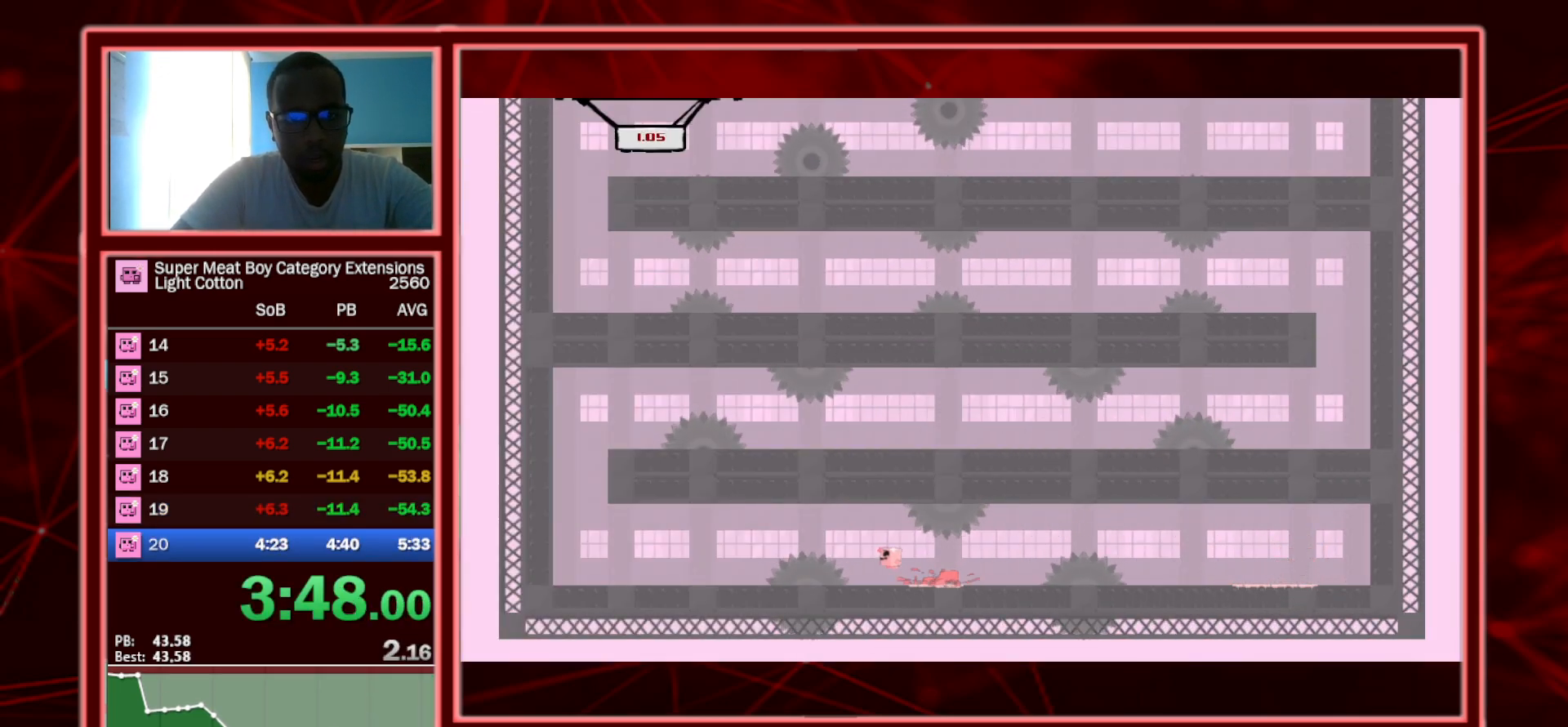
{"keys": ["left", "shift"], "events": [[100, "space", "up"]]}
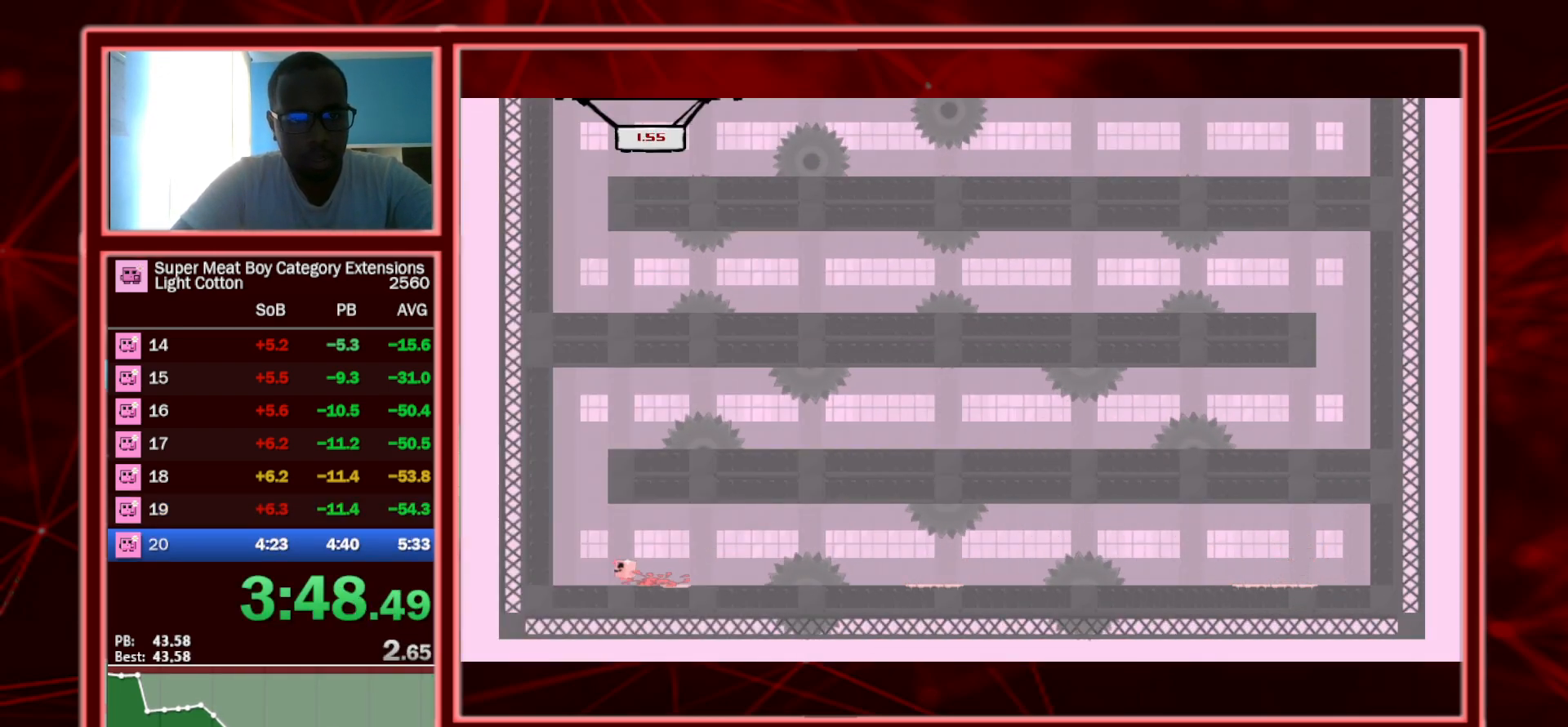
{"keys": ["right", "shift", "space"], "events": [[17, "space", "down"], [200, "space", "up"], [250, "right", "down"], [250, "space", "down"], [300, "left", "up"]]}
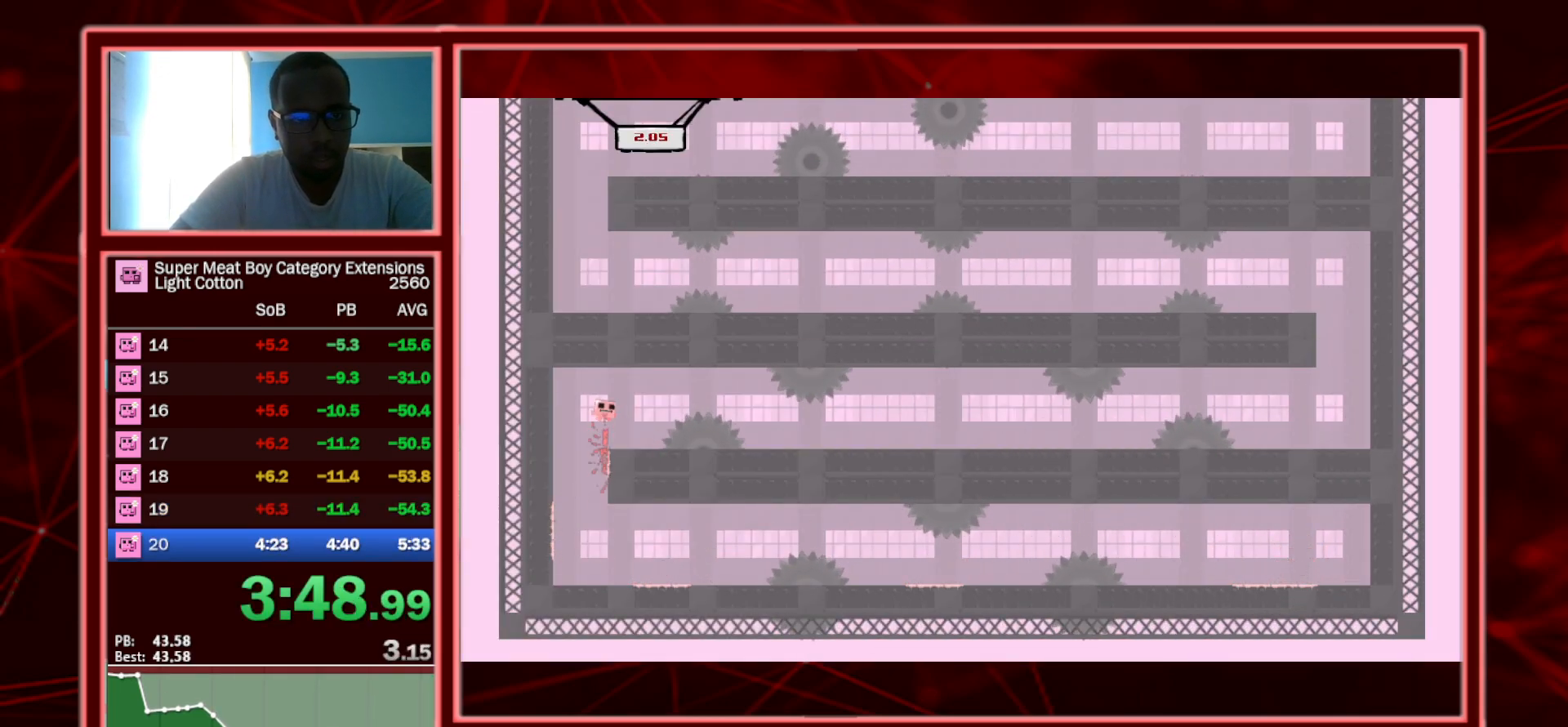
{"keys": ["right", "shift"], "events": [[367, "space", "up"]]}
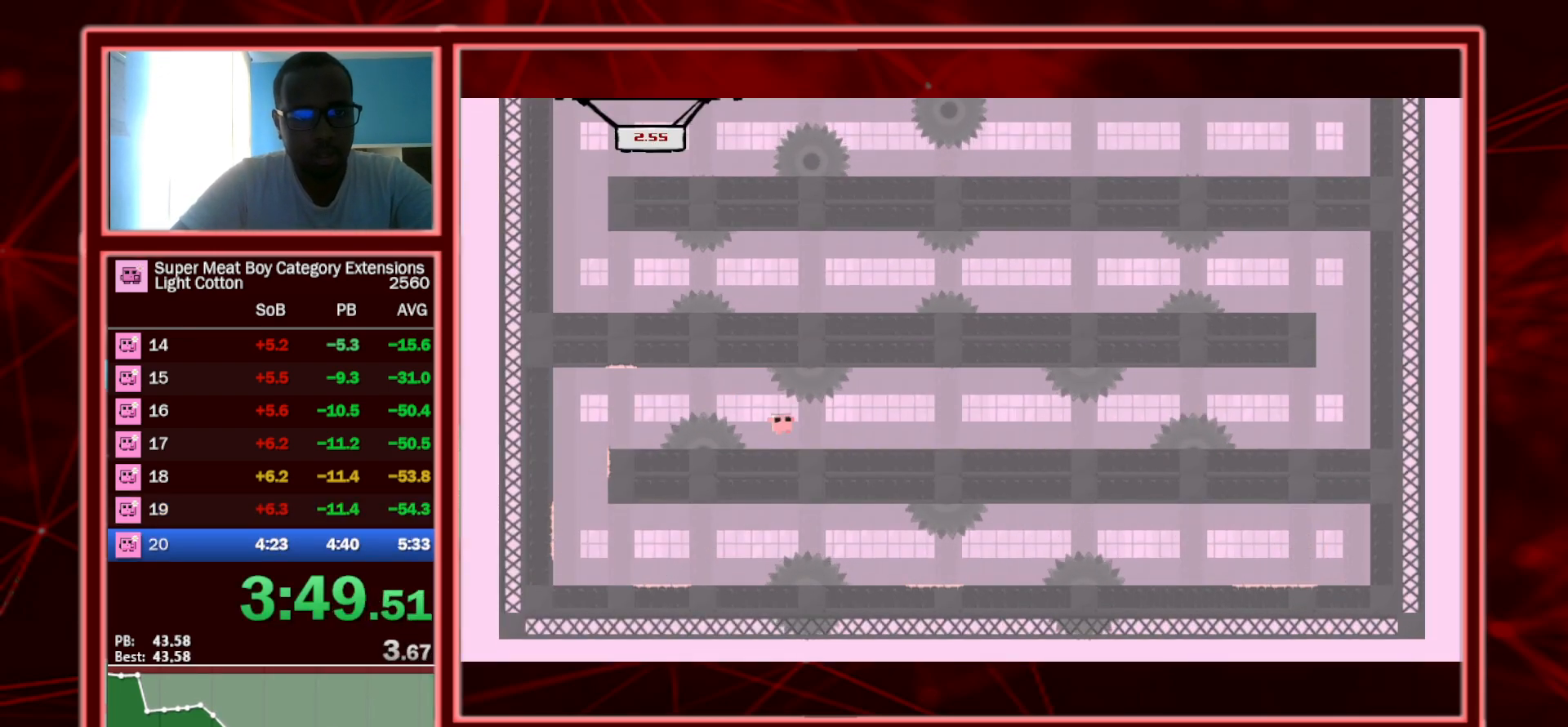
{"keys": ["right", "shift"], "events": []}
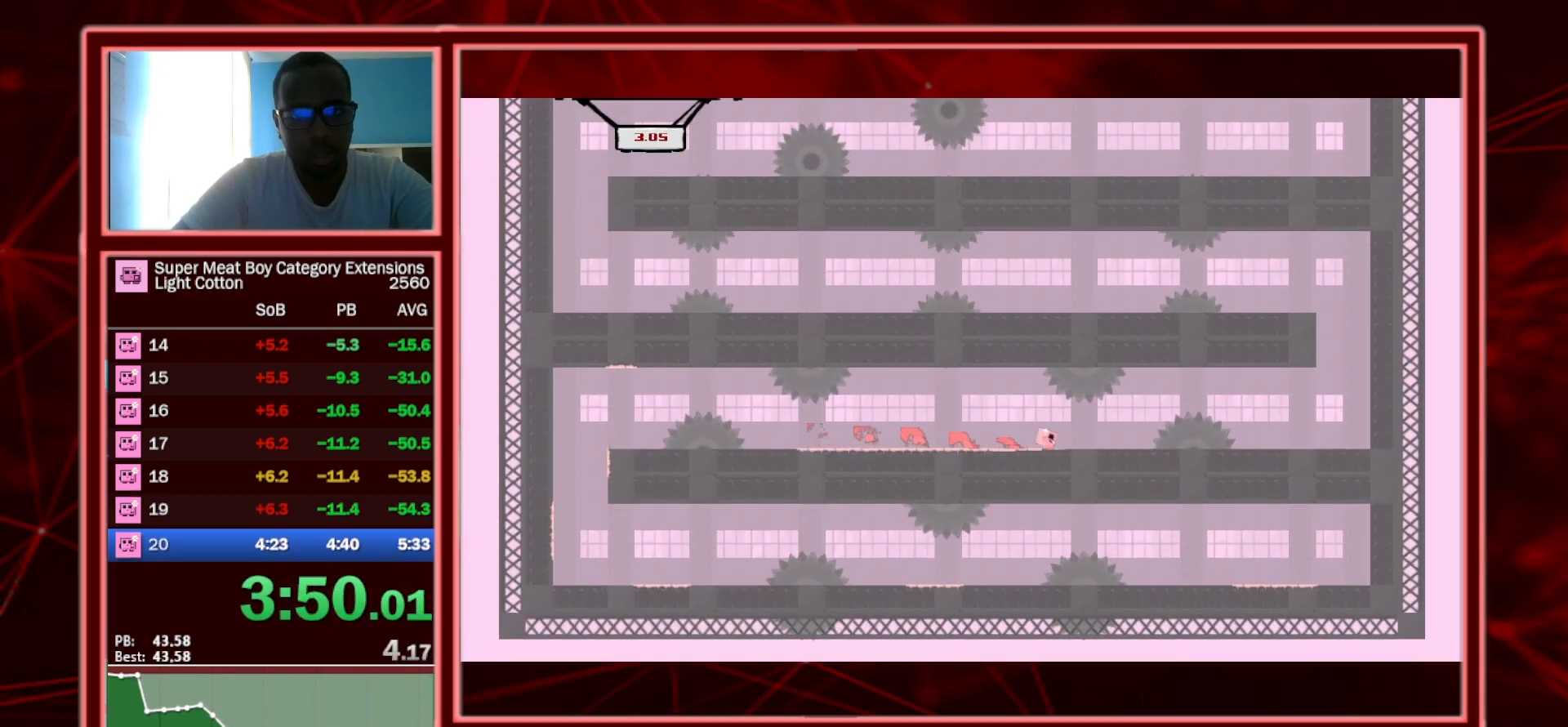
{"keys": ["right", "shift"], "events": [[117, "space", "down"], [250, "space", "up"]]}
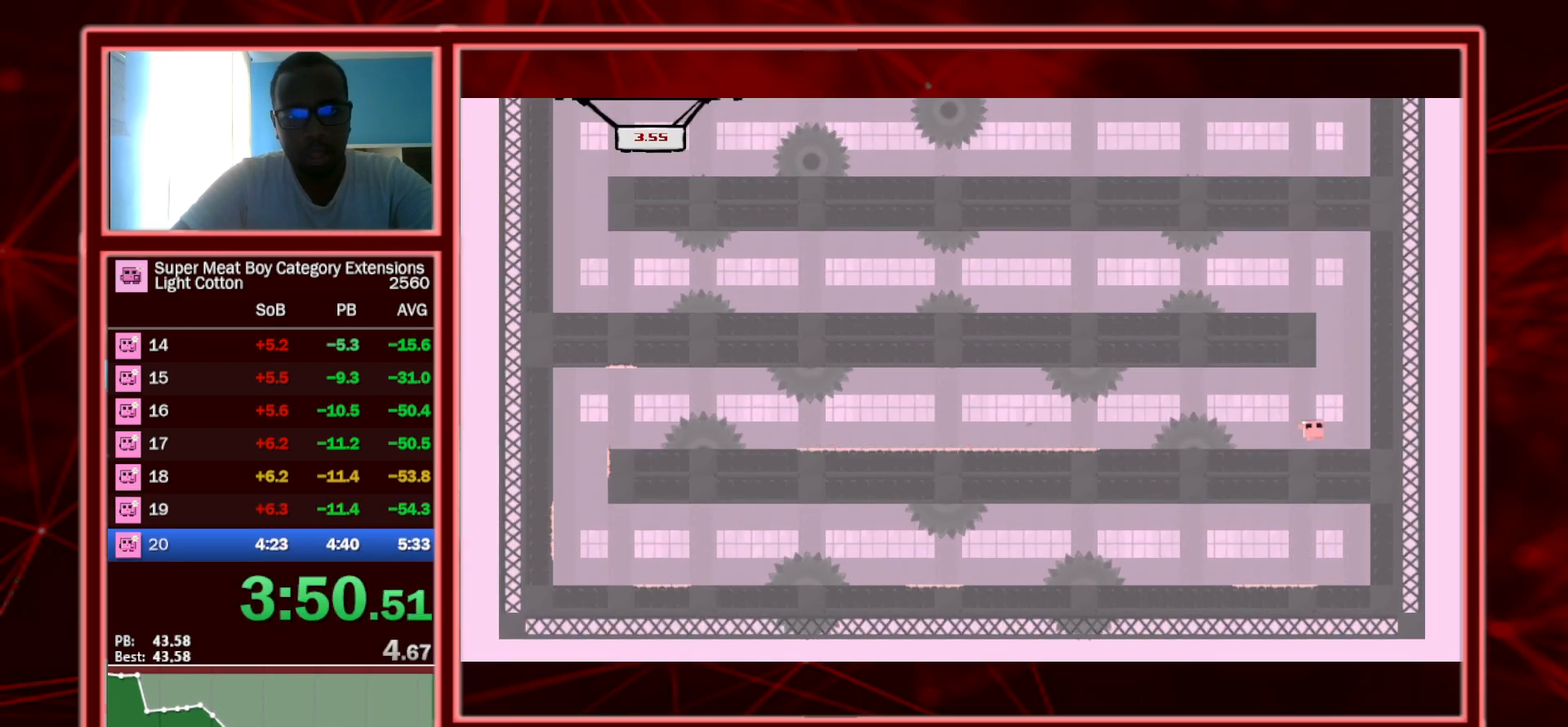
{"keys": ["left", "shift", "space"], "events": [[167, "space", "down"], [317, "space", "up"], [367, "left", "down"], [367, "right", "up"], [417, "space", "down"]]}
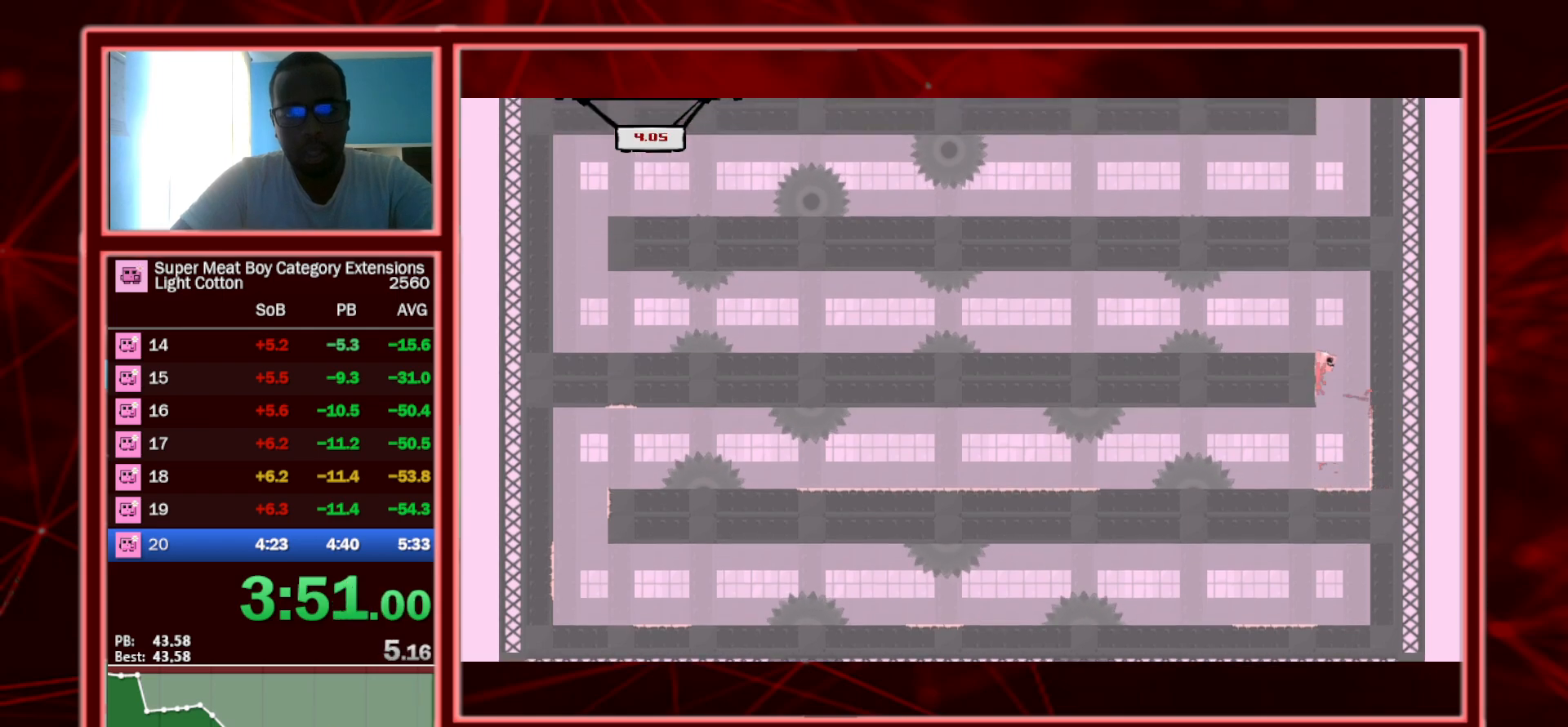
{"keys": ["left", "shift", "space"], "events": [[133, "space", "up"], [483, "space", "down"]]}
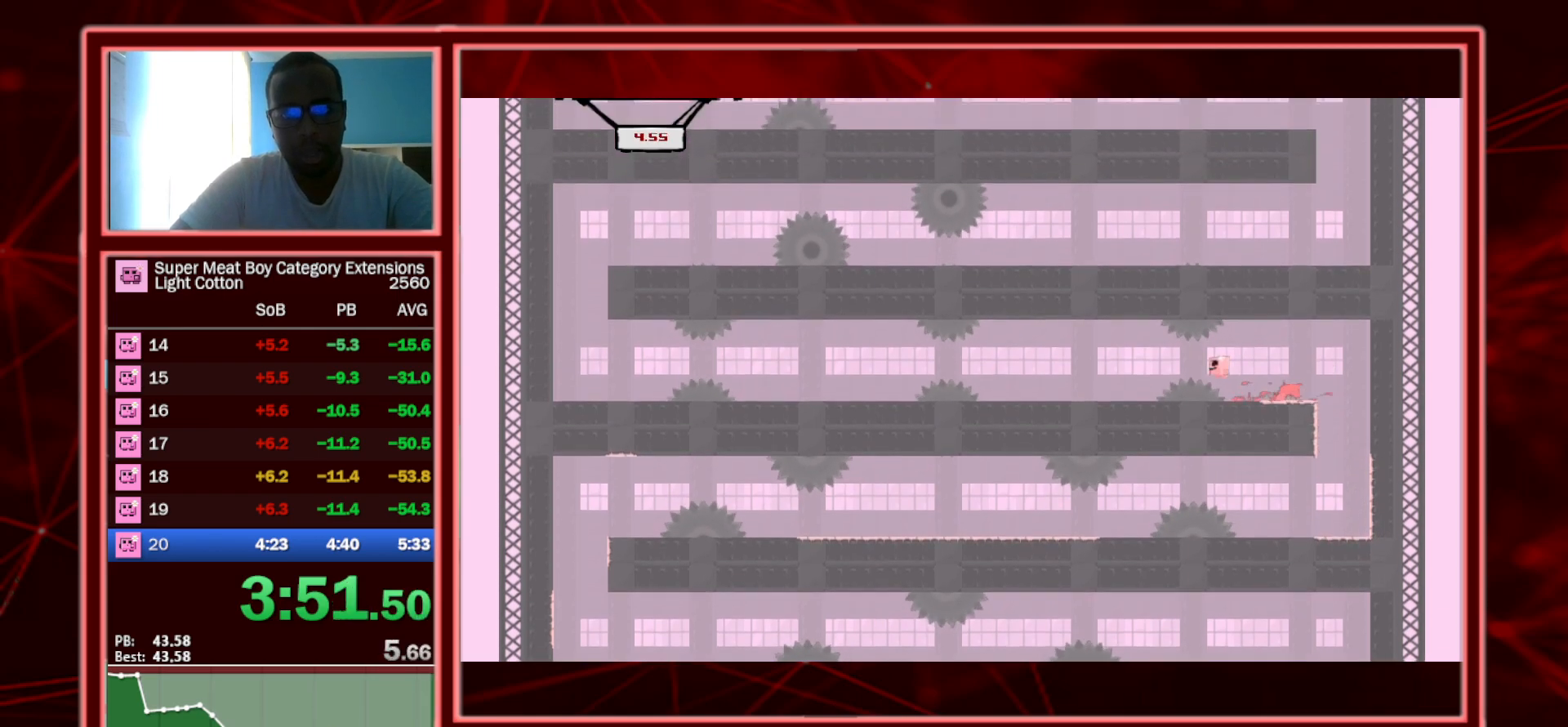
{"keys": ["left", "shift"], "events": [[67, "space", "up"], [383, "space", "down"], [483, "space", "up"]]}
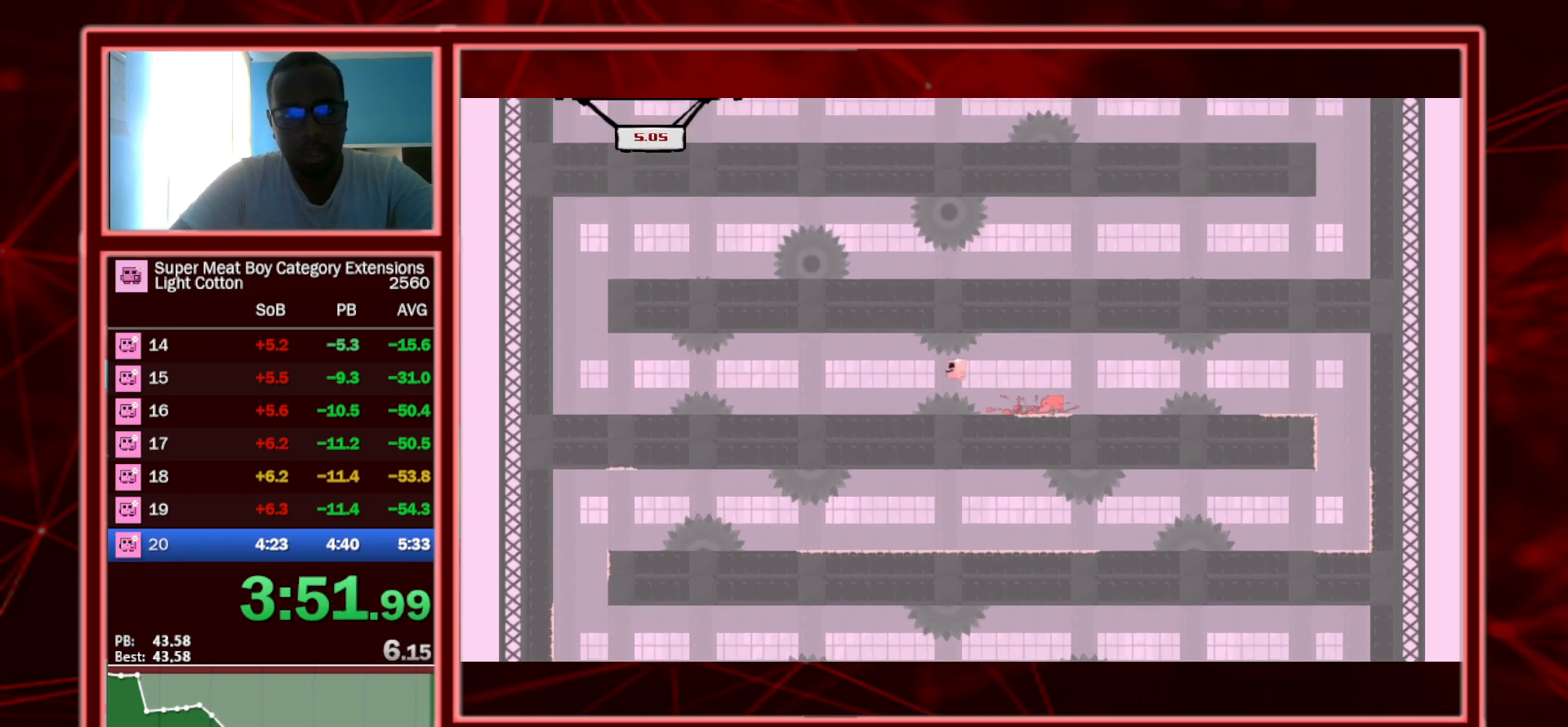
{"keys": ["left", "shift"], "events": [[350, "space", "down"], [450, "space", "up"]]}
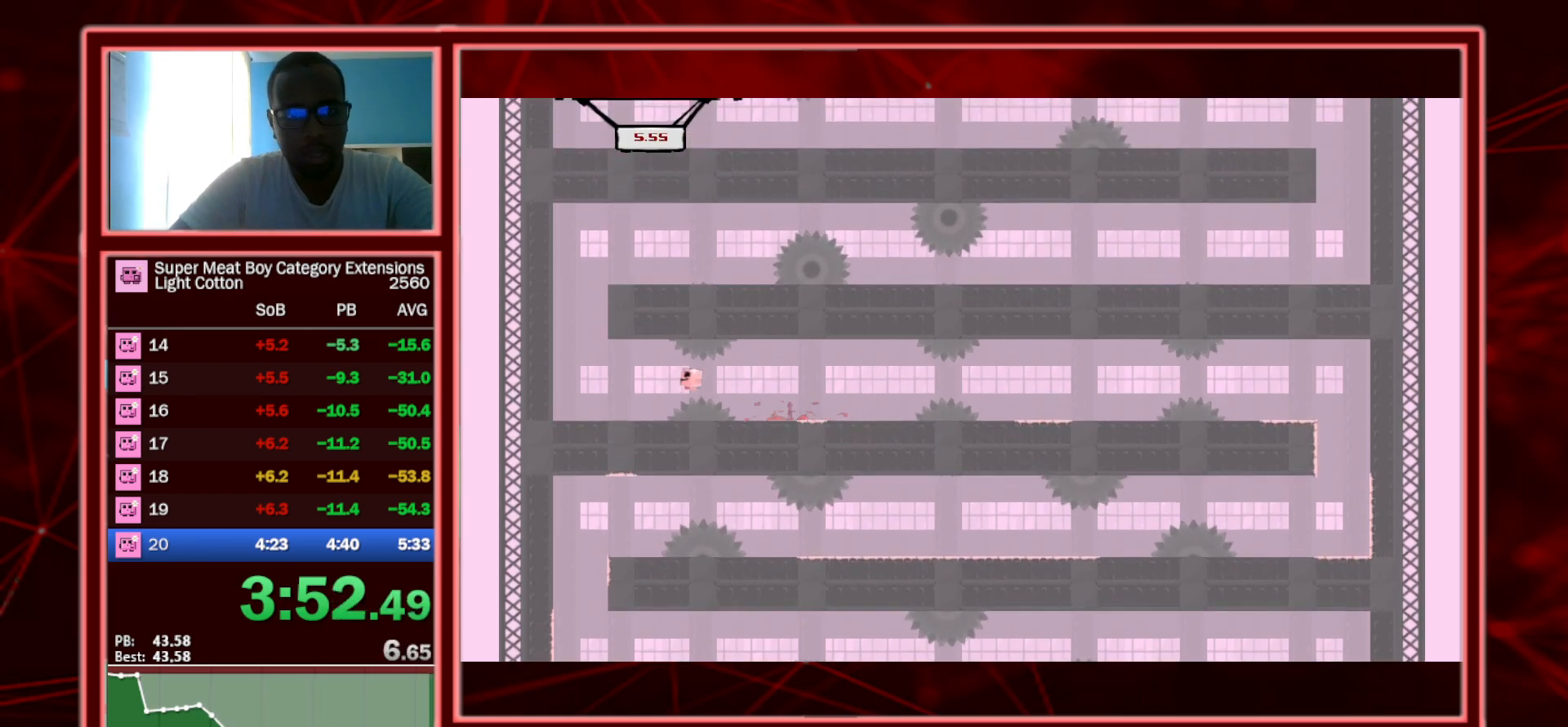
{"keys": ["left", "shift"], "events": [[283, "space", "down"], [467, "space", "up"]]}
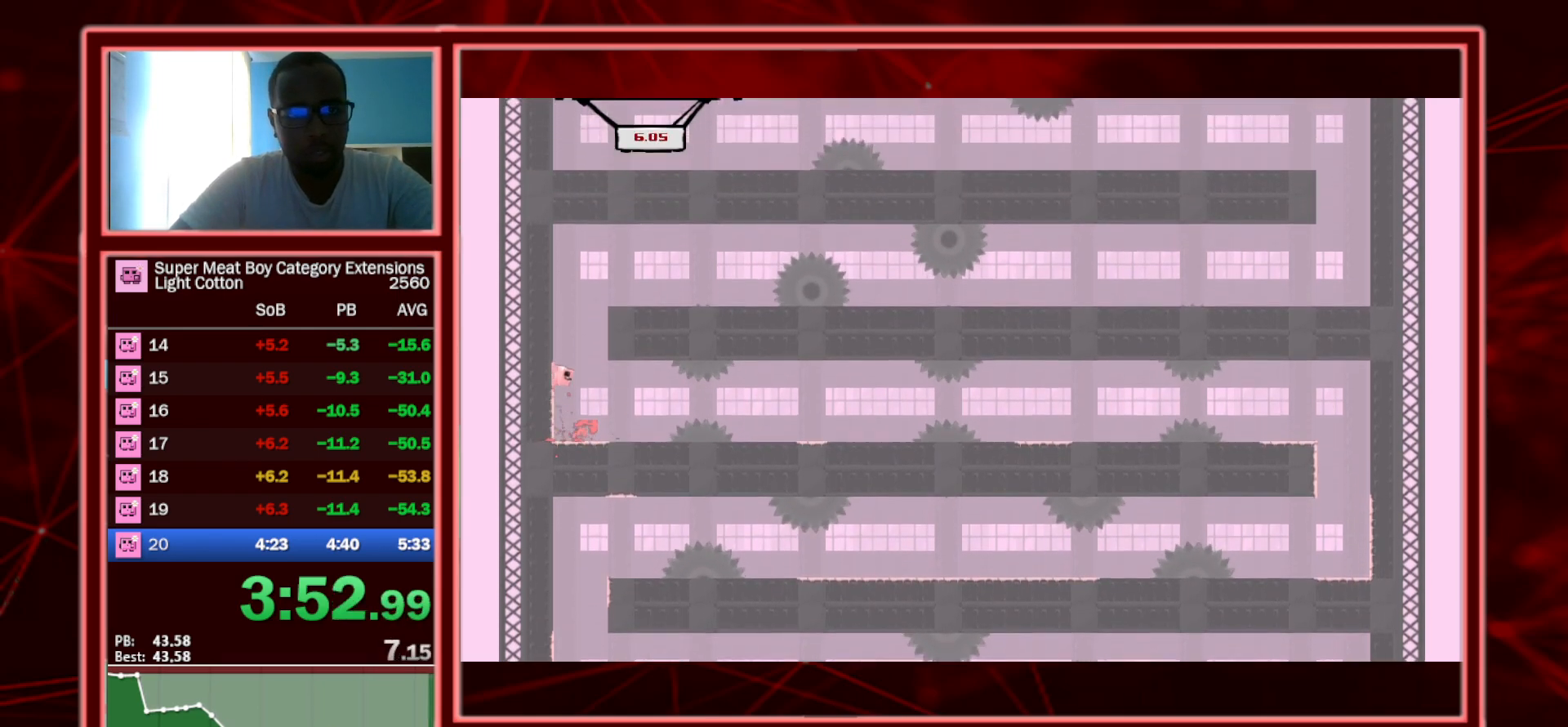
{"keys": ["right", "shift"], "events": [[17, "right", "down"], [17, "space", "down"], [67, "left", "up"], [300, "space", "up"]]}
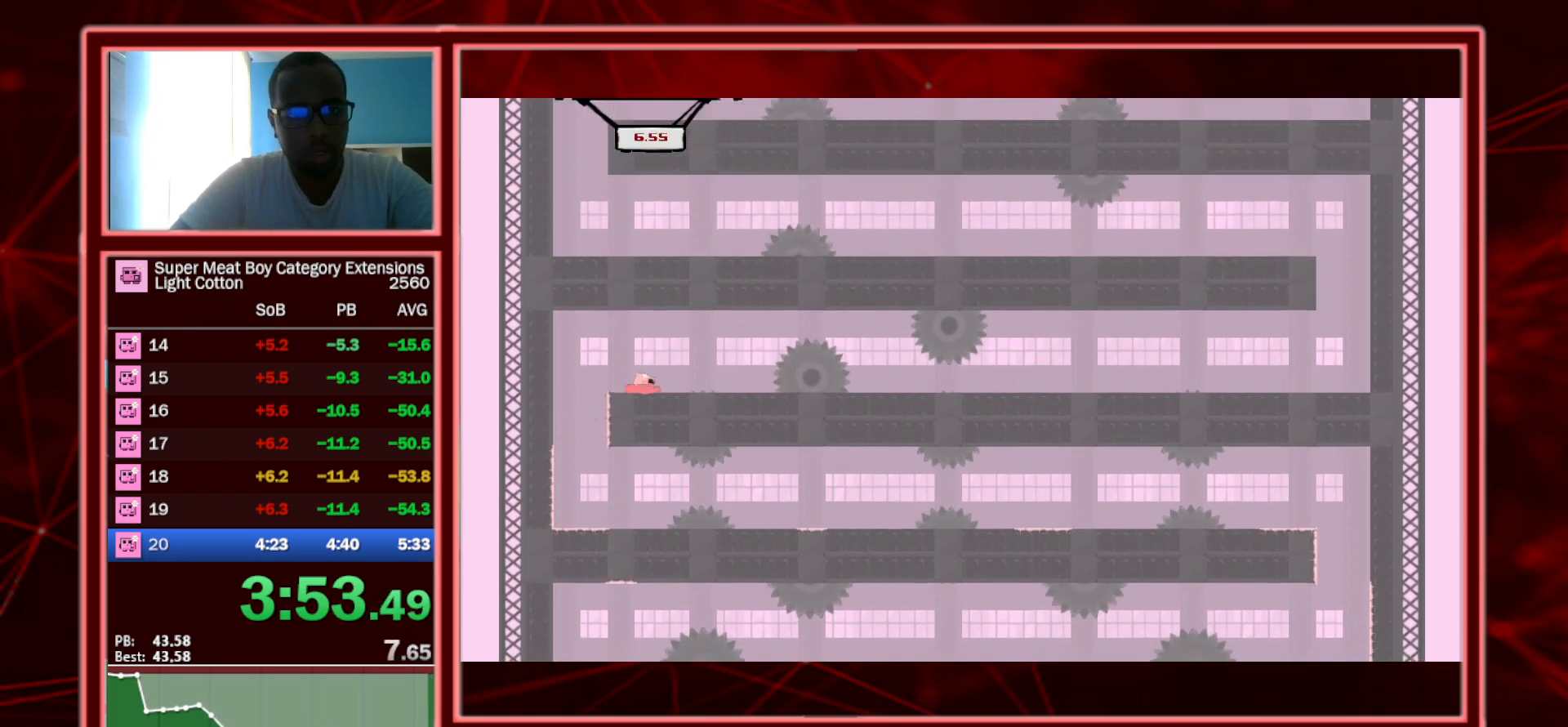
{"keys": ["left", "right", "shift"], "events": [[133, "space", "down"], [350, "space", "up"], [400, "left", "down"], [400, "right", "up"], [500, "right", "down"]]}
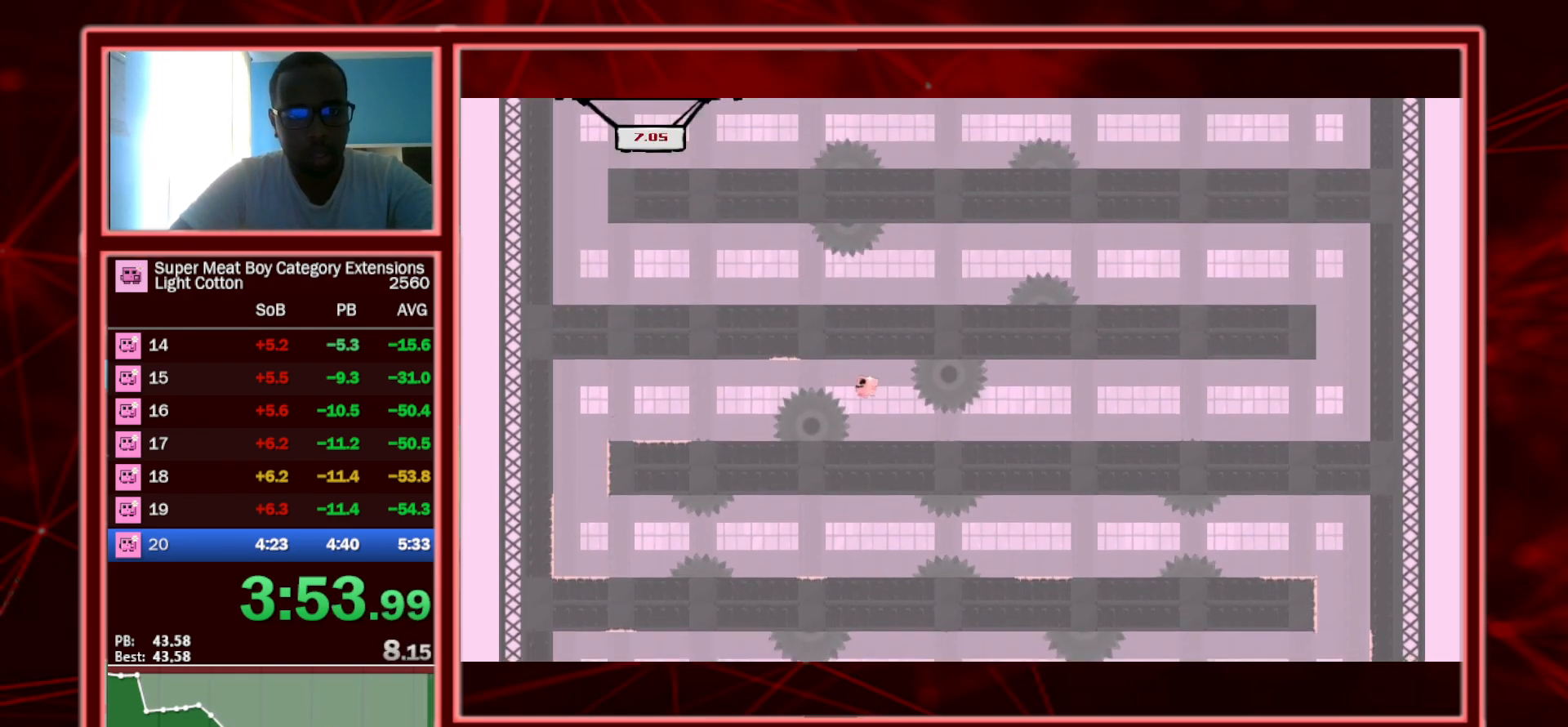
{"keys": ["right", "shift"], "events": [[50, "left", "up"]]}
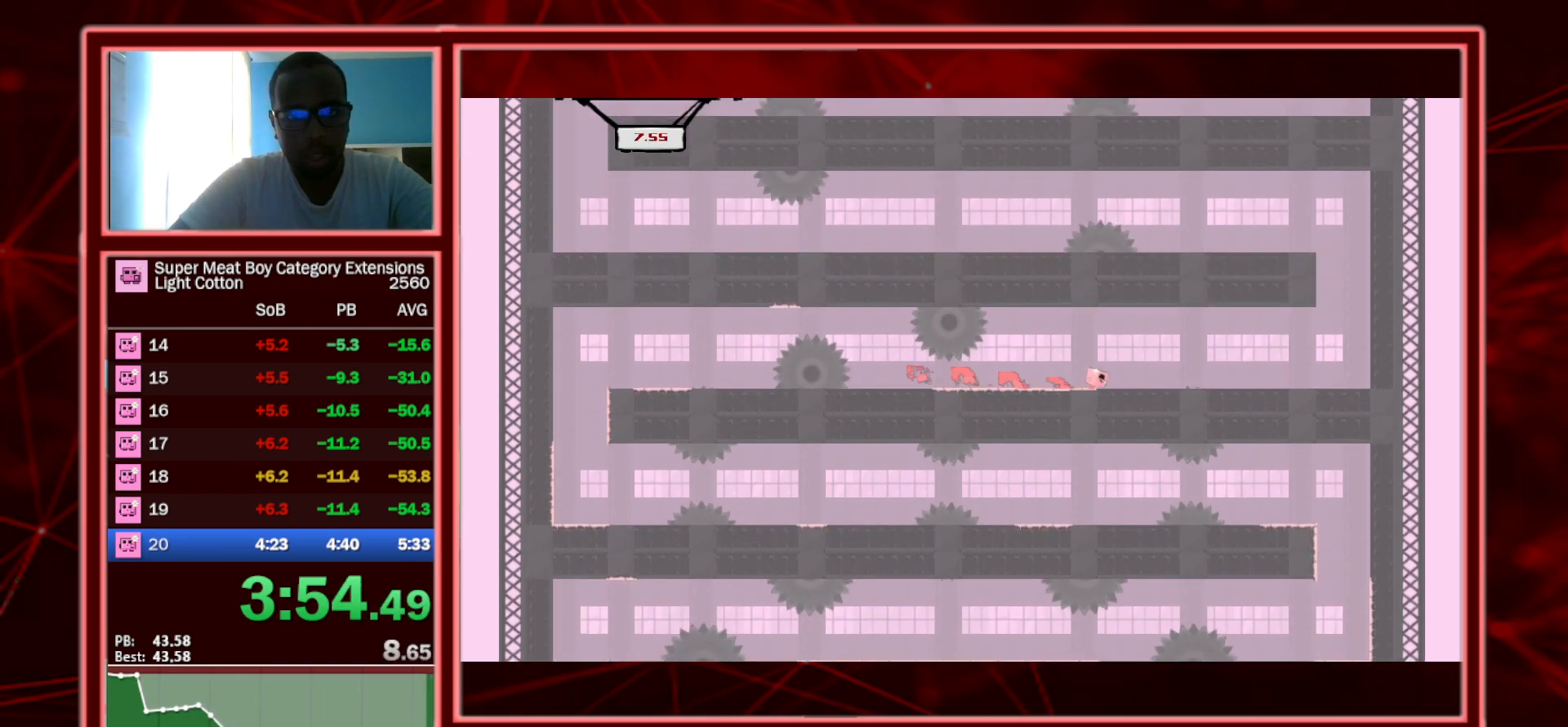
{"keys": ["right", "shift", "space"], "events": [[450, "space", "down"]]}
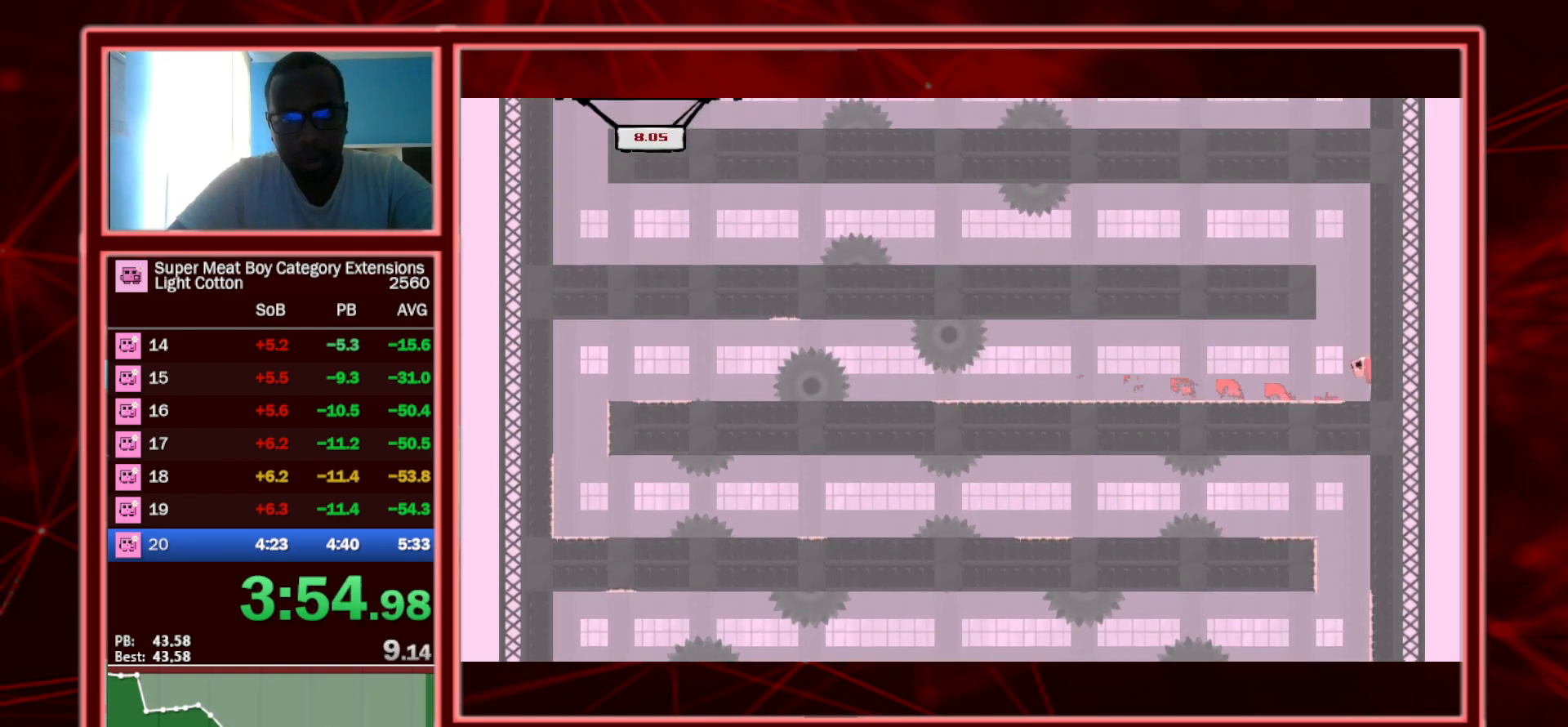
{"keys": ["left", "shift", "space"], "events": [[367, "space", "up"], [400, "left", "down"], [450, "right", "up"], [450, "space", "down"]]}
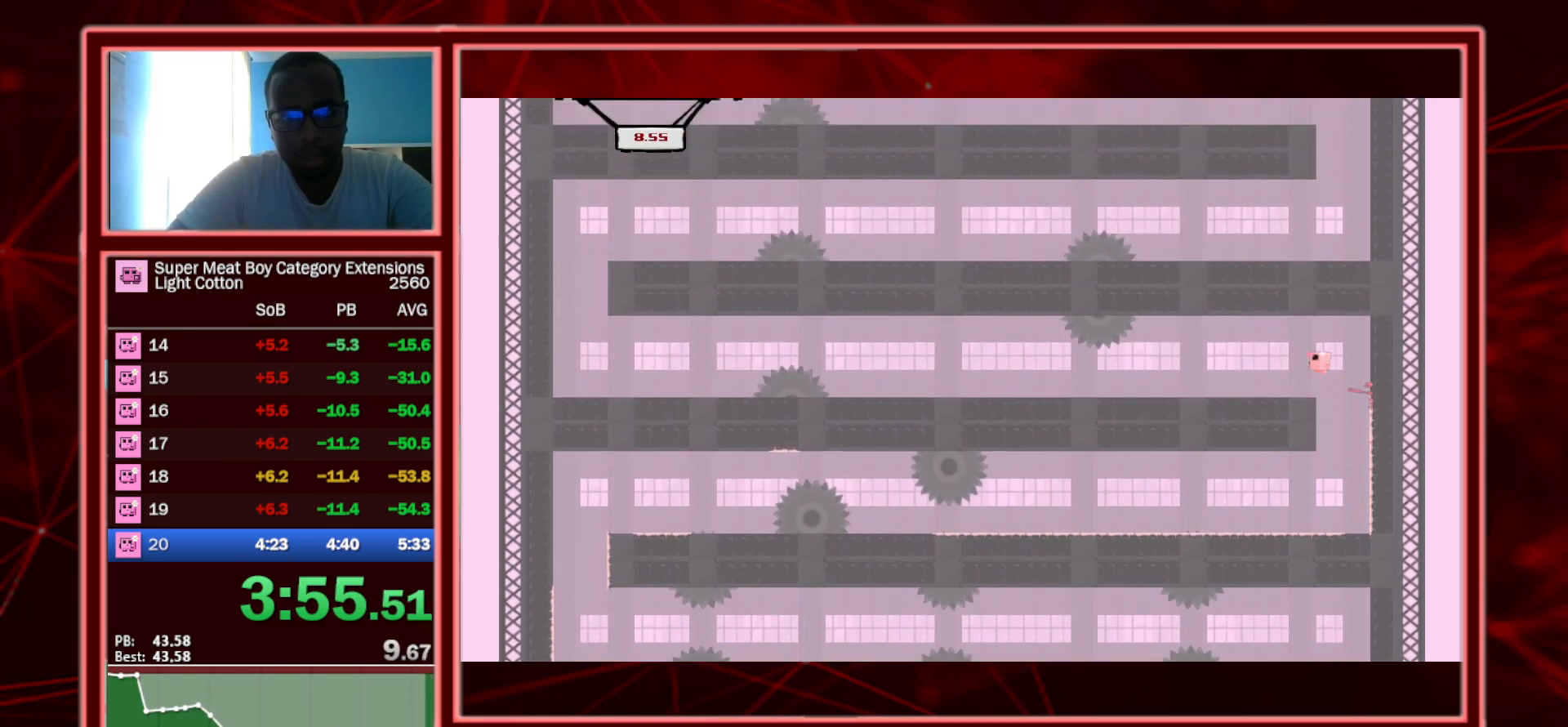
{"keys": ["left", "shift"], "events": [[50, "space", "up"], [367, "space", "down"], [467, "space", "up"]]}
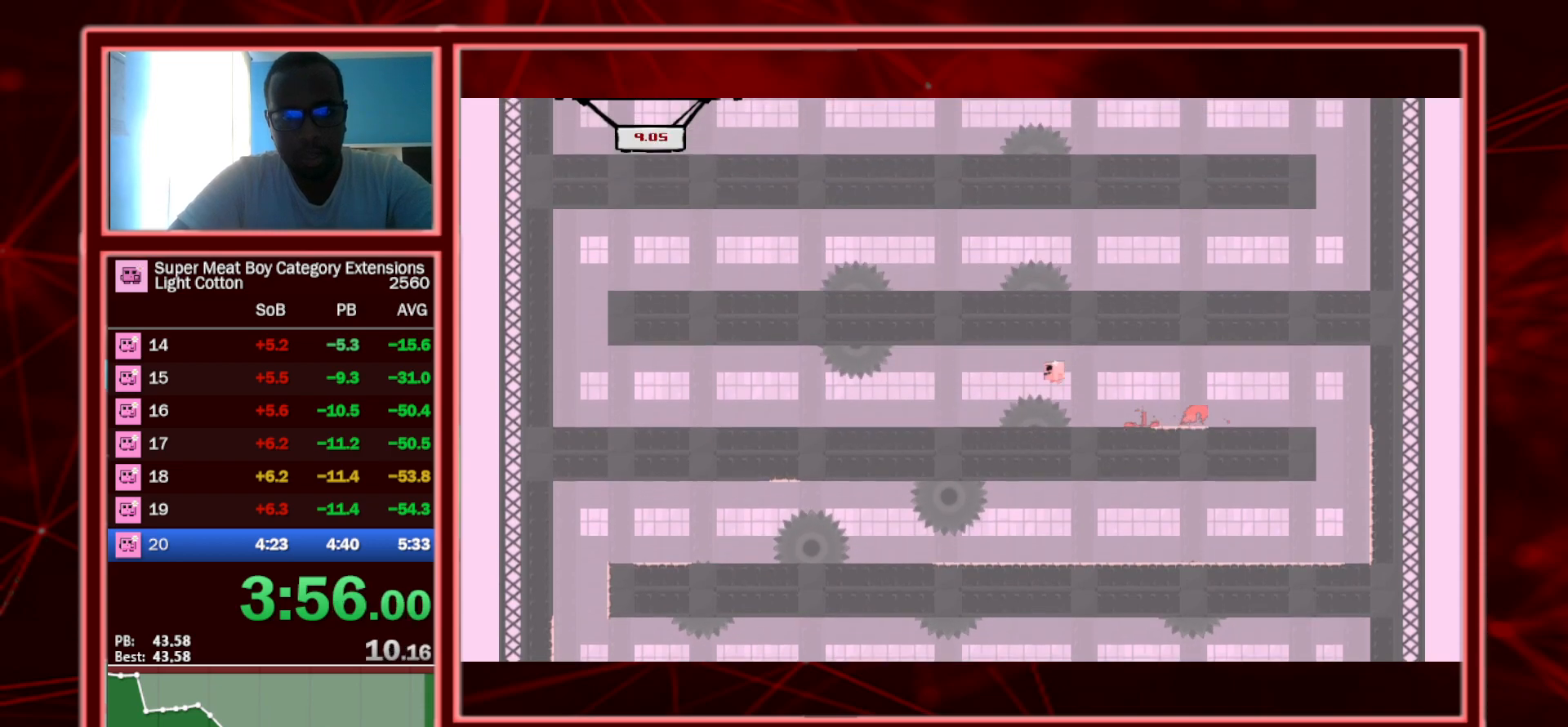
{"keys": ["left", "shift"], "events": []}
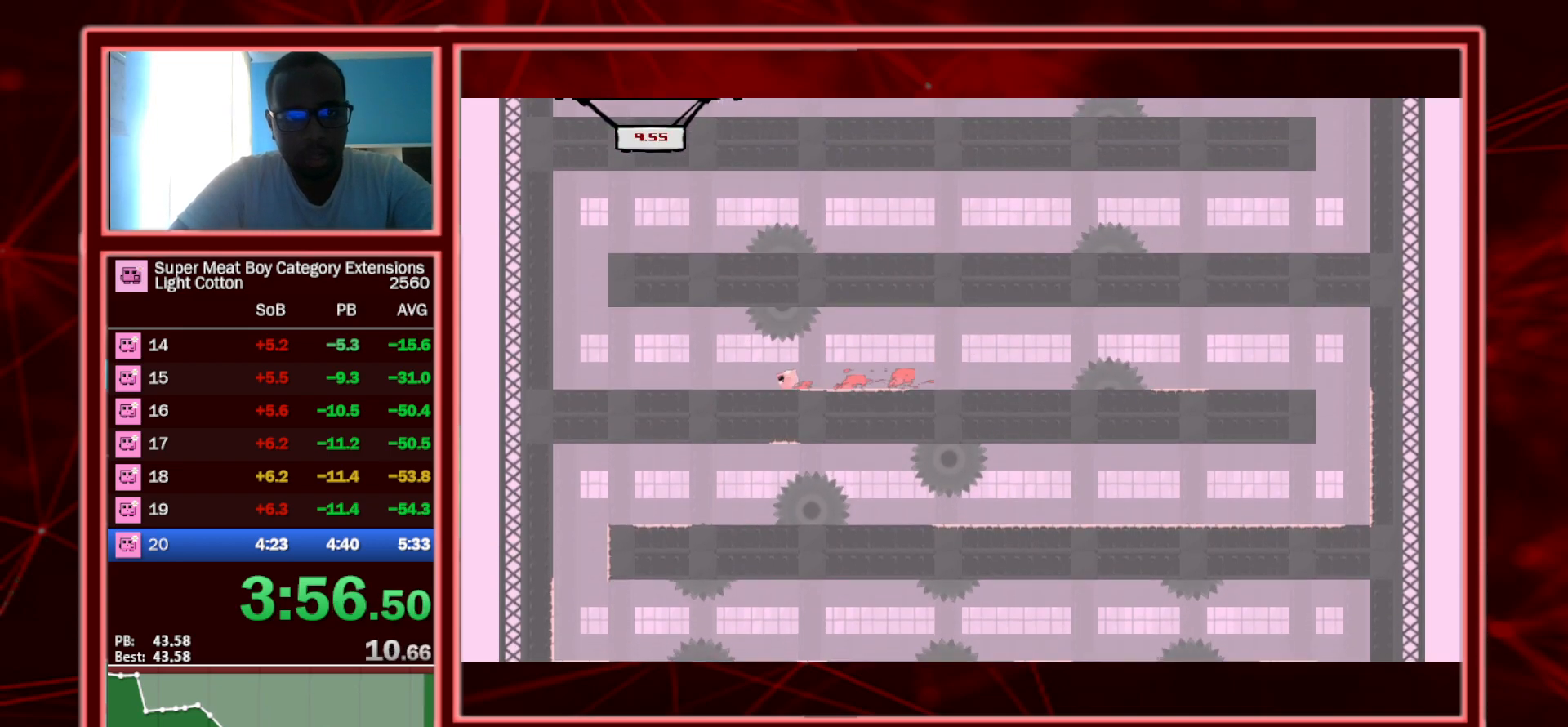
{"keys": ["left", "shift"], "events": [[217, "space", "down"], [450, "space", "up"]]}
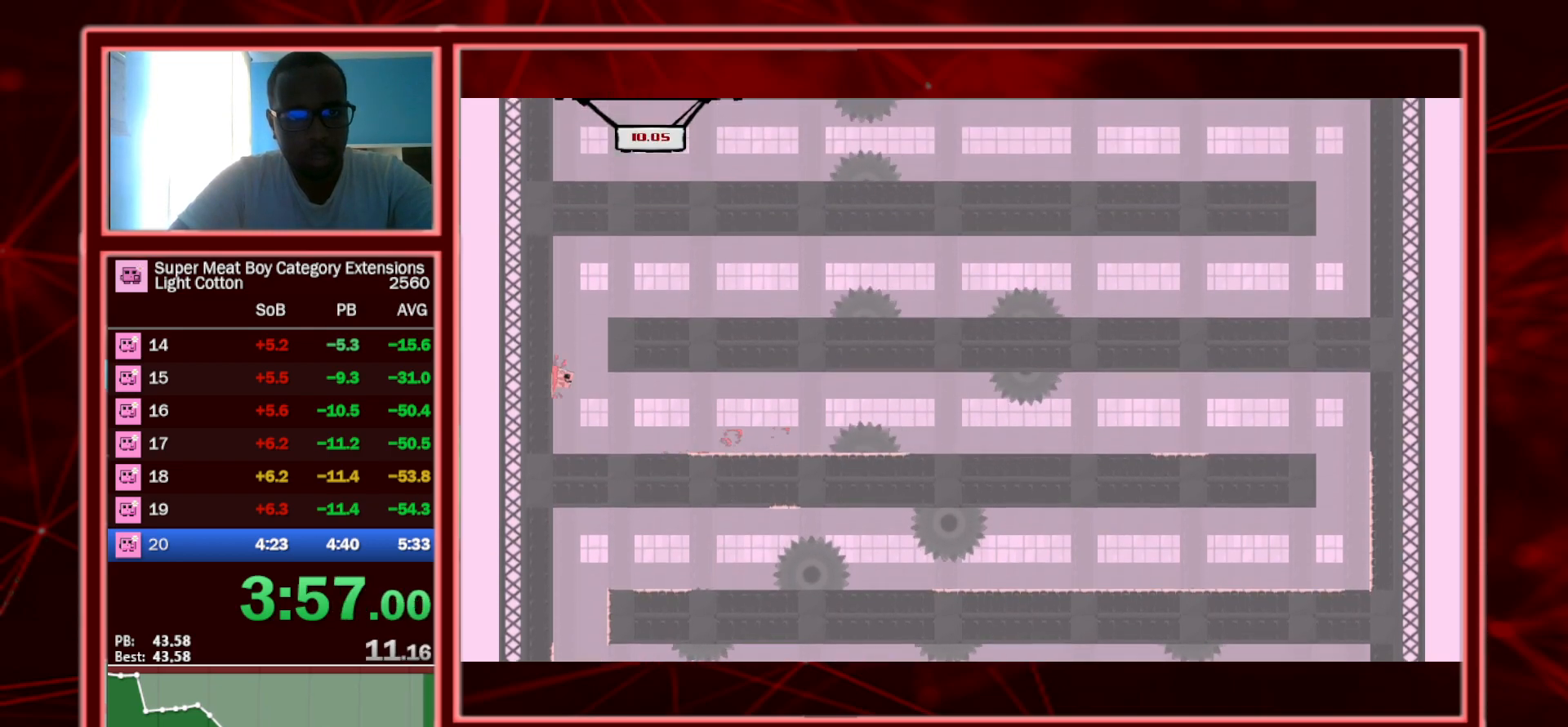
{"keys": ["right", "shift"], "events": [[50, "left", "up"], [50, "right", "down"], [100, "space", "down"], [367, "space", "up"]]}
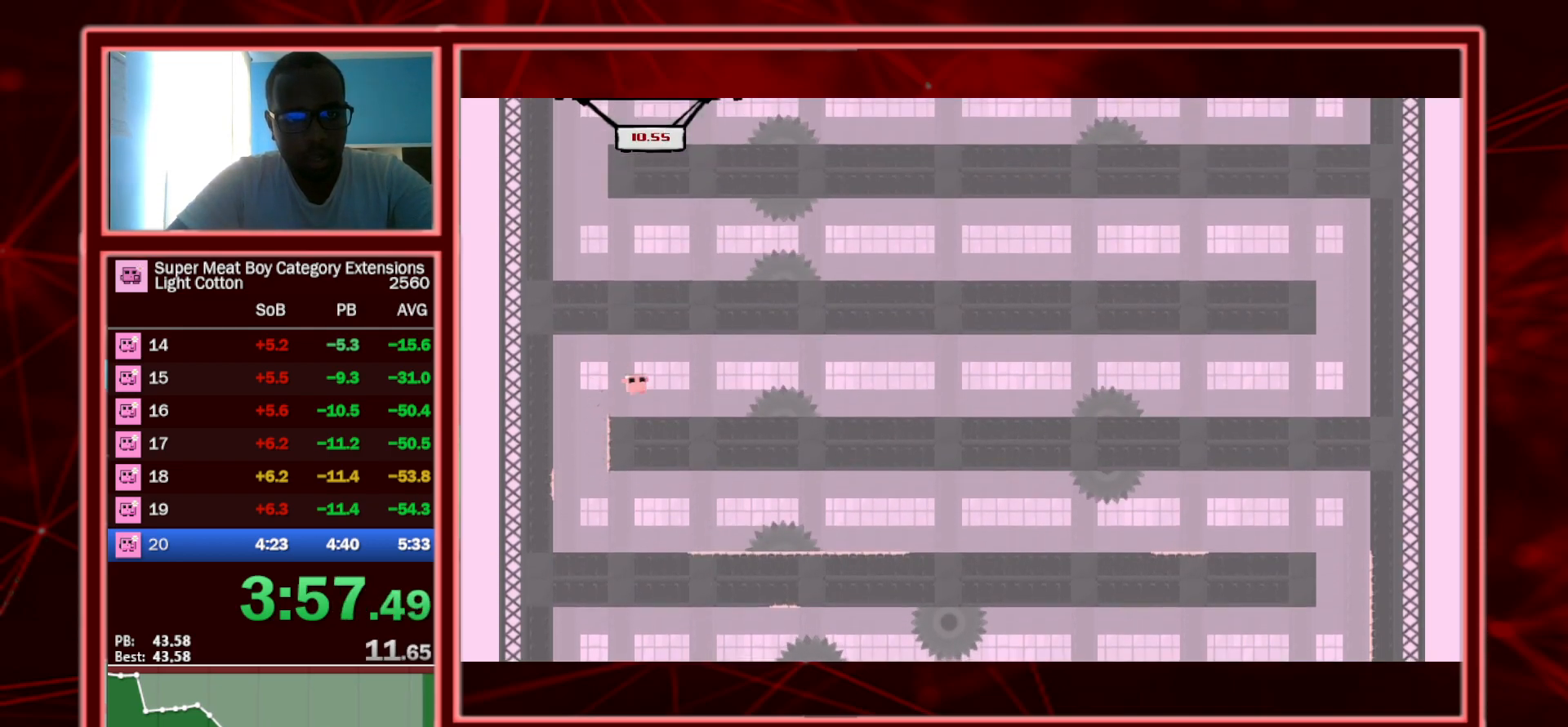
{"keys": ["left", "shift"], "events": [[250, "space", "down"], [433, "space", "up"], [483, "left", "down"], [483, "right", "up"]]}
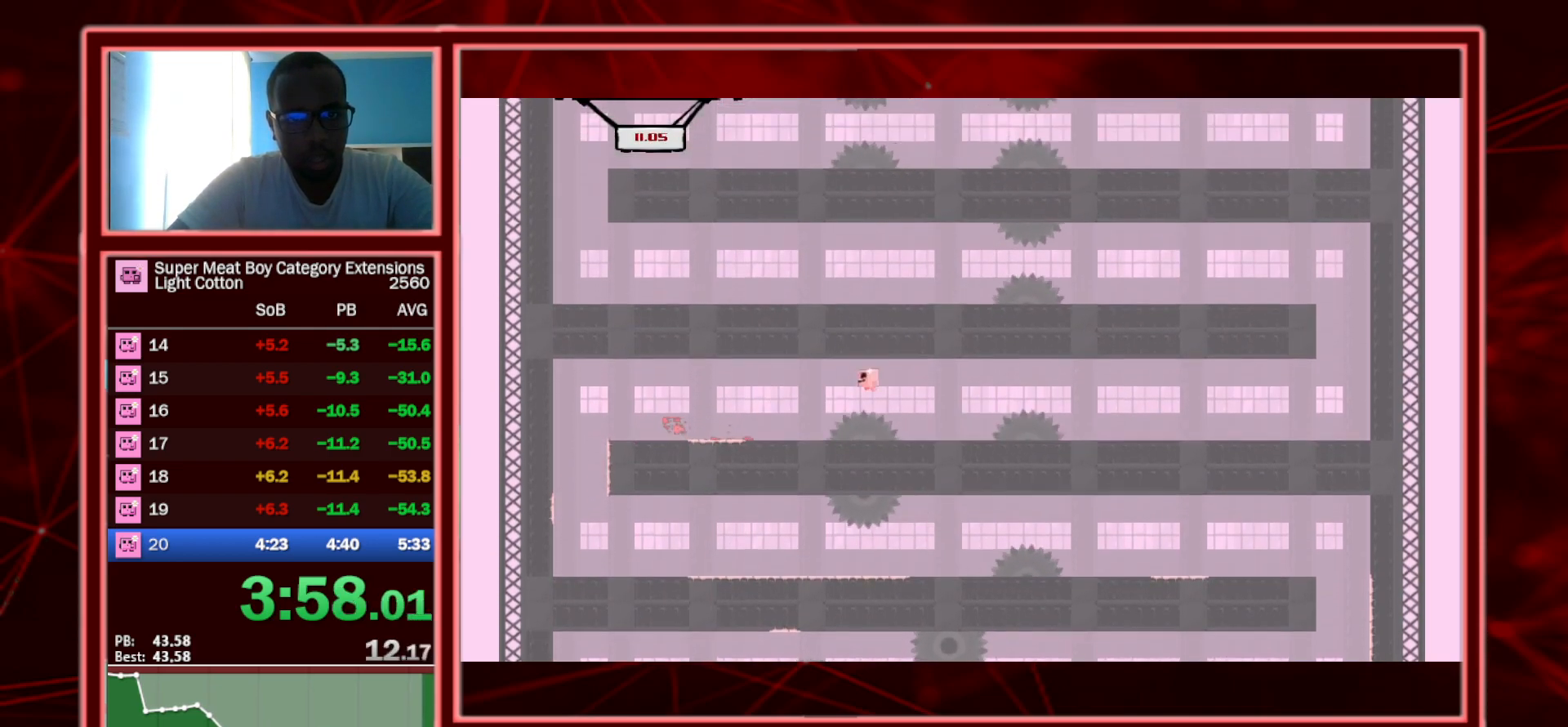
{"keys": ["right", "shift", "space"], "events": [[83, "right", "down"], [133, "left", "up"], [367, "space", "down"]]}